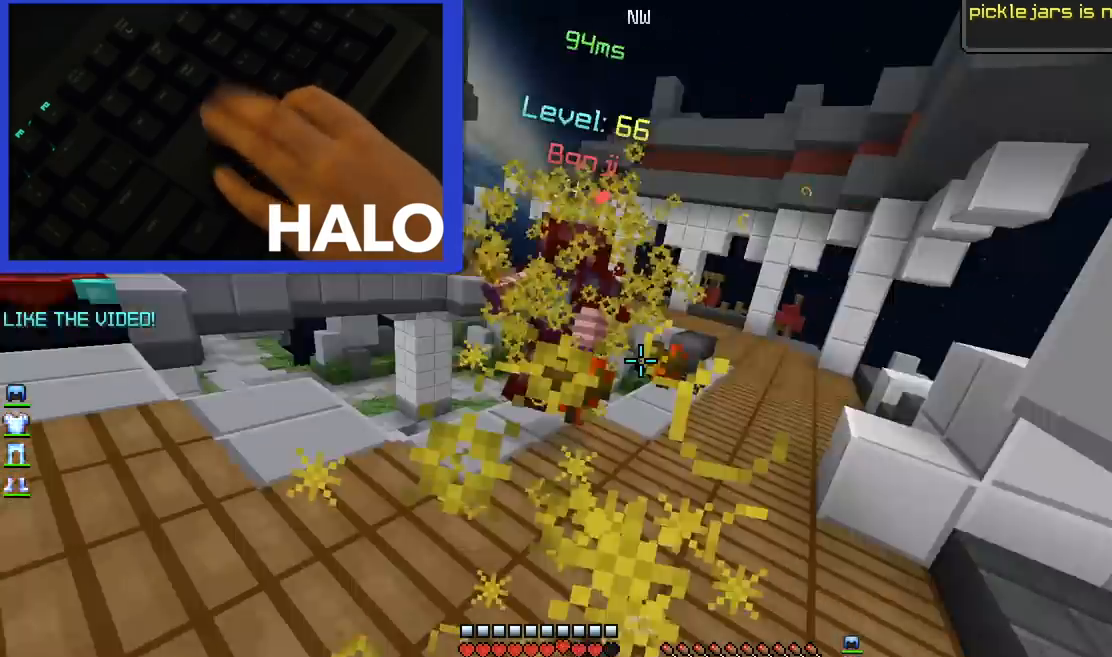
Gameplay with keyboard and mouse; each line is a JSON object with the keys and mouse buttons held at the frame after it. "events" lists presses ("down") and releases ("up") of "down", "left", "right", "space", "up", "mouse_left" and "mouse_right" between this image and that frame as [ms after this image, input, new state], when the widget could be followed in between. "mouse_left", "mouse_right" = the "left", "right" buttons of the "mouse" list. No other keys are recorded. Fast repeated clicks can show as one long hold. Mouse movement is not recorded.
{"keys": ["up"], "mouse": [], "events": [[40, "mouse_left", "down"], [120, "mouse_left", "up"], [200, "mouse_left", "down"], [200, "right", "down"], [240, "right", "up"], [280, "mouse_left", "up"], [320, "left", "up"], [360, "up", "up"], [440, "up", "down"]]}
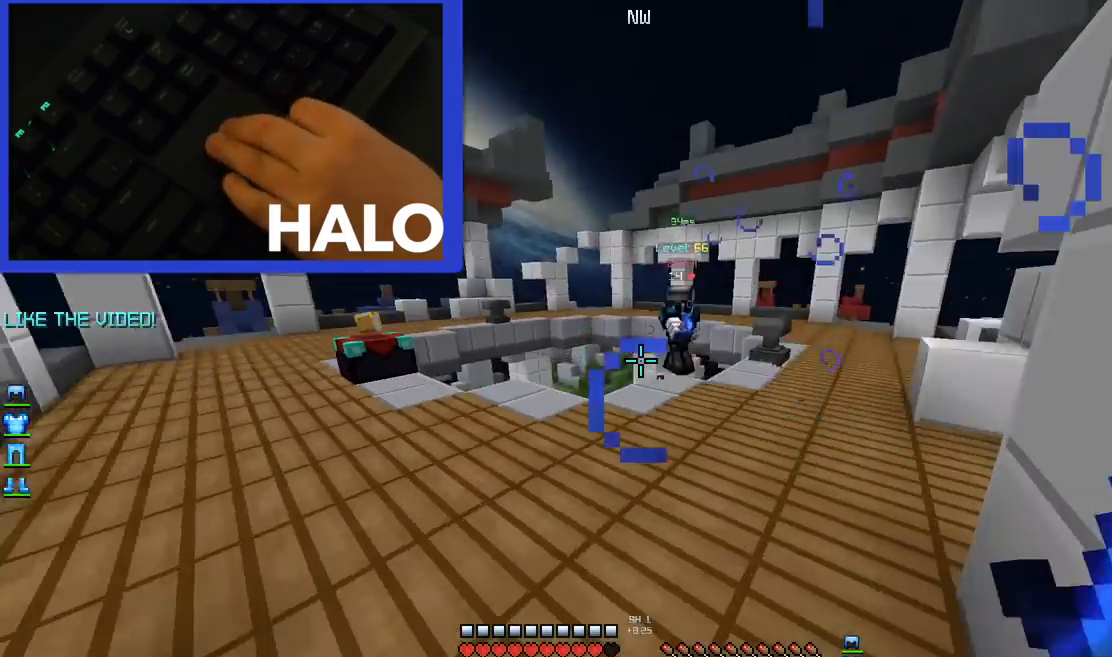
{"keys": ["up"], "mouse": [], "events": [[40, "left", "down"], [80, "left", "up"], [80, "right", "down"], [200, "mouse_right", "down"], [320, "mouse_right", "up"], [400, "right", "up"]]}
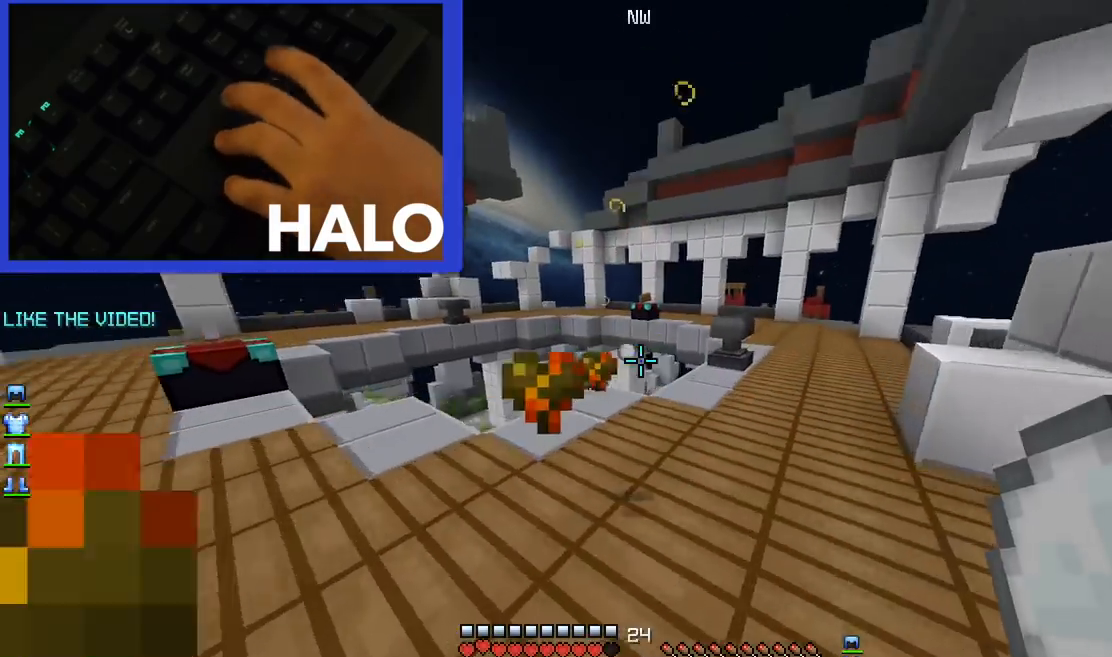
{"keys": ["left", "up"], "mouse": [], "events": [[40, "space", "down"], [200, "space", "up"], [480, "left", "down"]]}
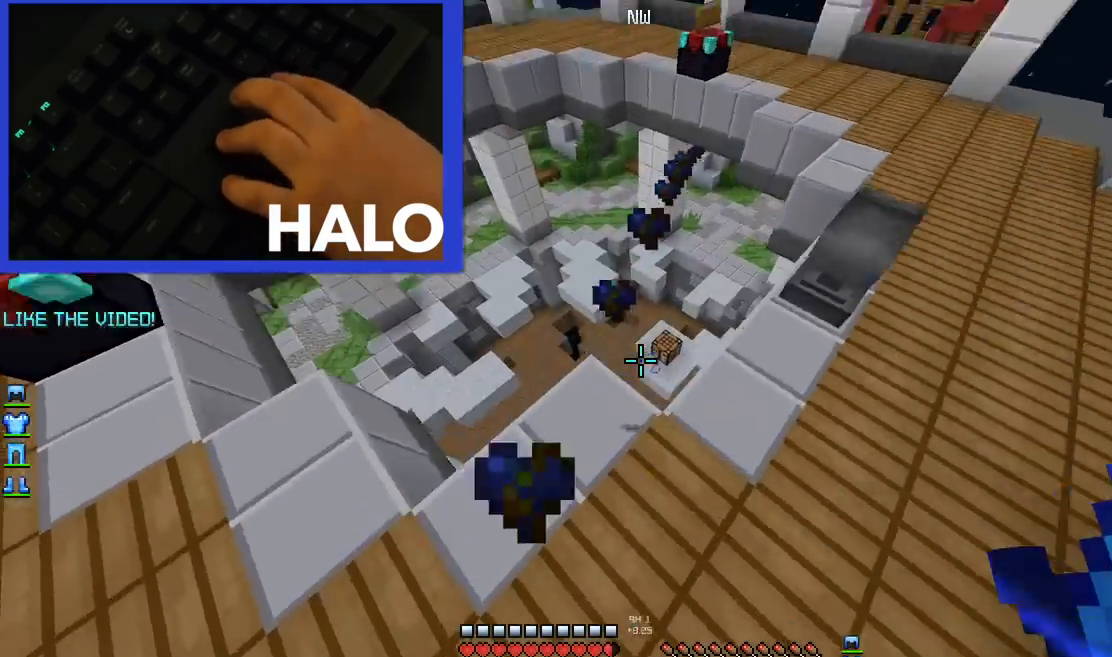
{"keys": ["up"], "mouse": [], "events": [[240, "left", "up"]]}
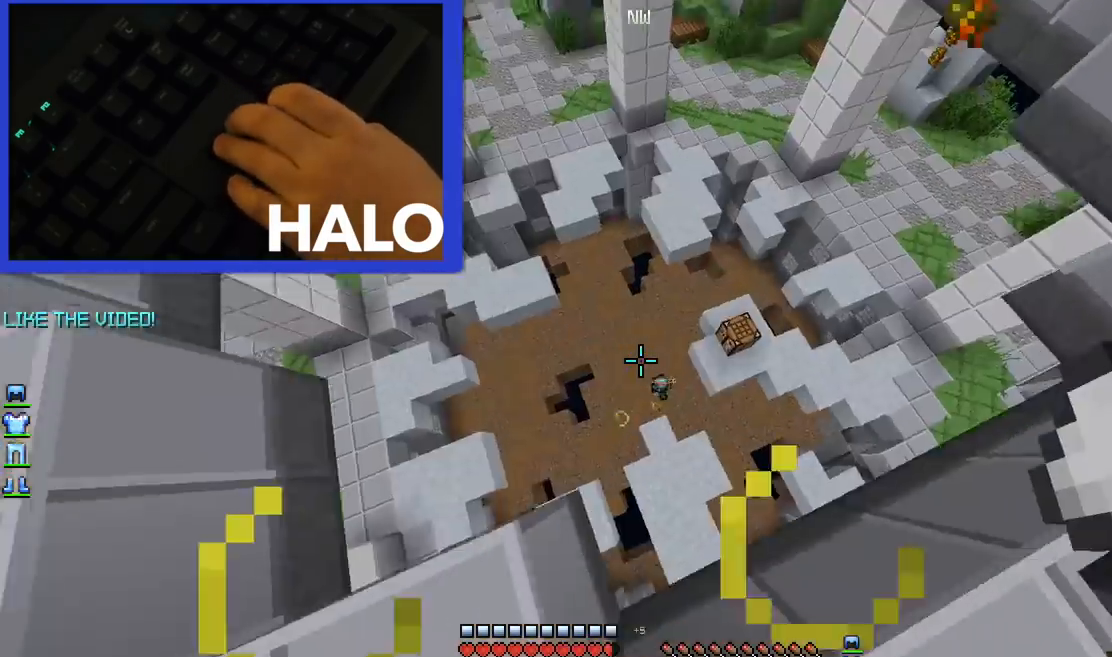
{"keys": [], "mouse": [], "events": [[40, "left", "down"], [320, "left", "up"], [400, "up", "up"]]}
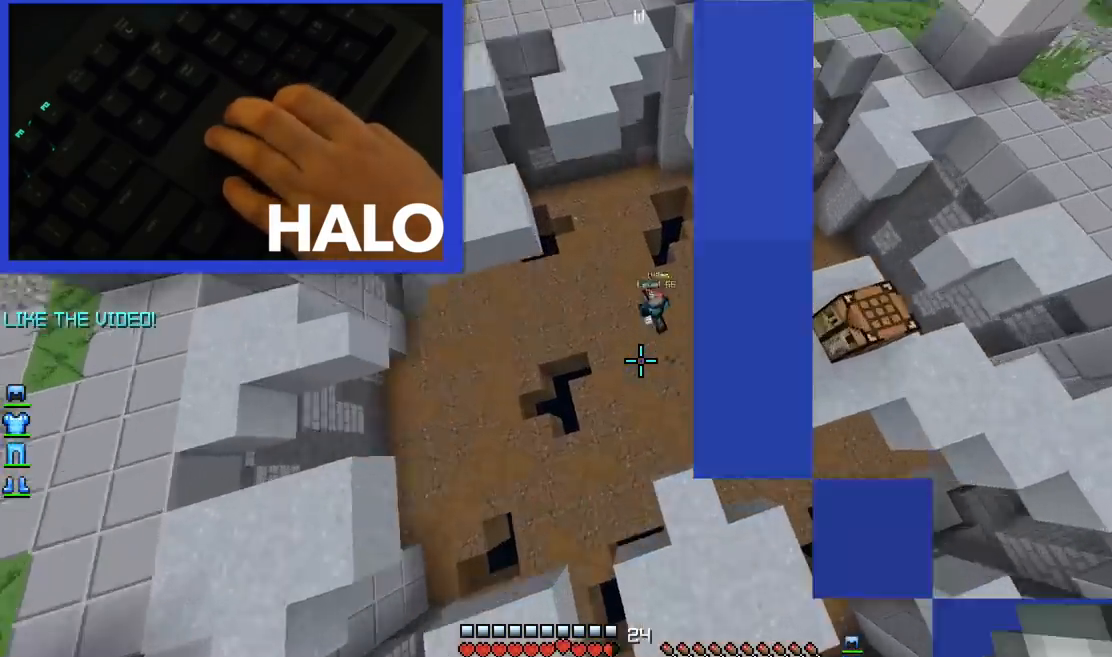
{"keys": ["up"], "mouse": ["left", "right"], "events": [[360, "mouse_left", "down"], [360, "mouse_right", "down"], [400, "up", "down"], [440, "mouse_left", "up"], [440, "mouse_right", "up"], [480, "mouse_right", "down"], [520, "mouse_left", "down"]]}
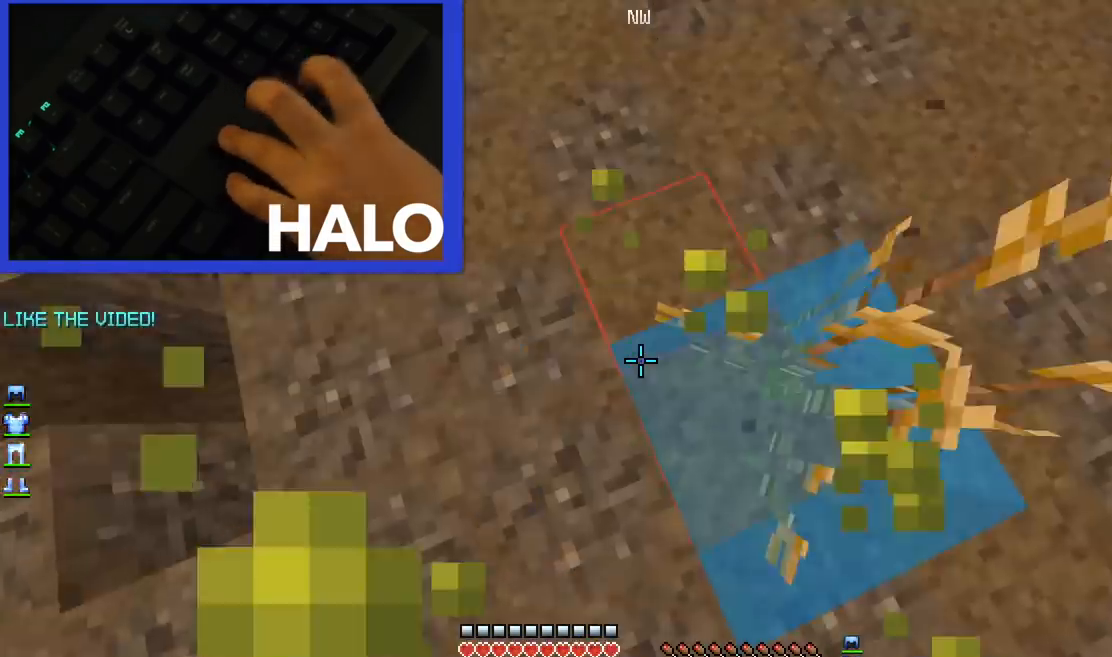
{"keys": ["up"], "mouse": [], "events": [[40, "left", "down"], [80, "mouse_left", "up"], [80, "mouse_right", "up"], [120, "space", "down"], [320, "space", "up"], [360, "left", "up"]]}
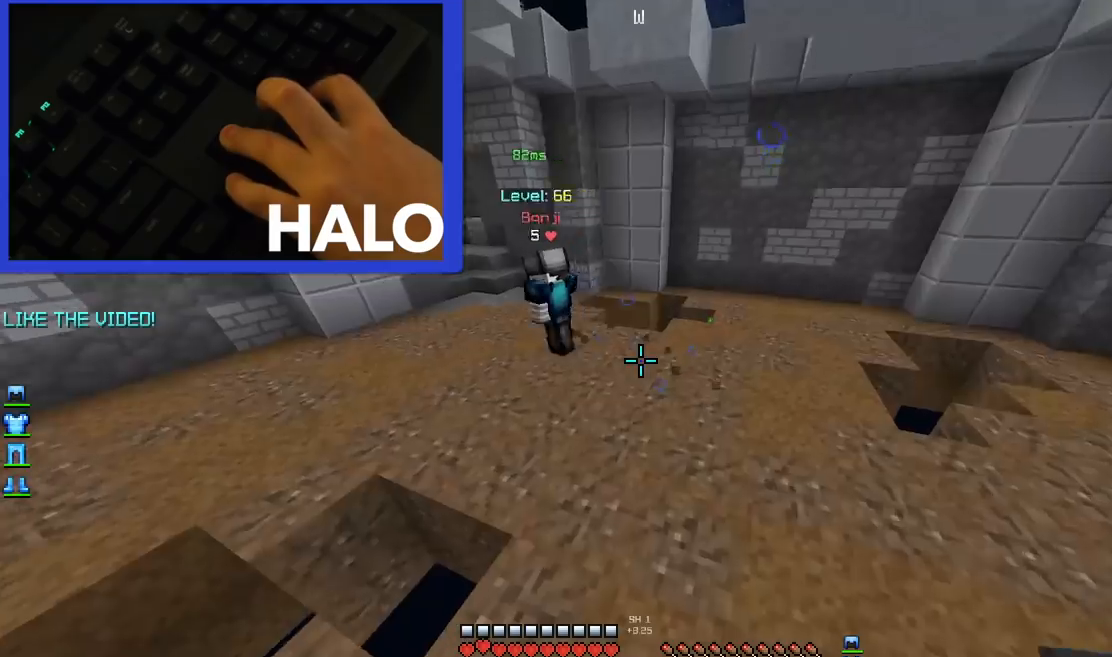
{"keys": ["left", "space", "up"], "mouse": [], "events": [[280, "space", "down"], [440, "left", "down"]]}
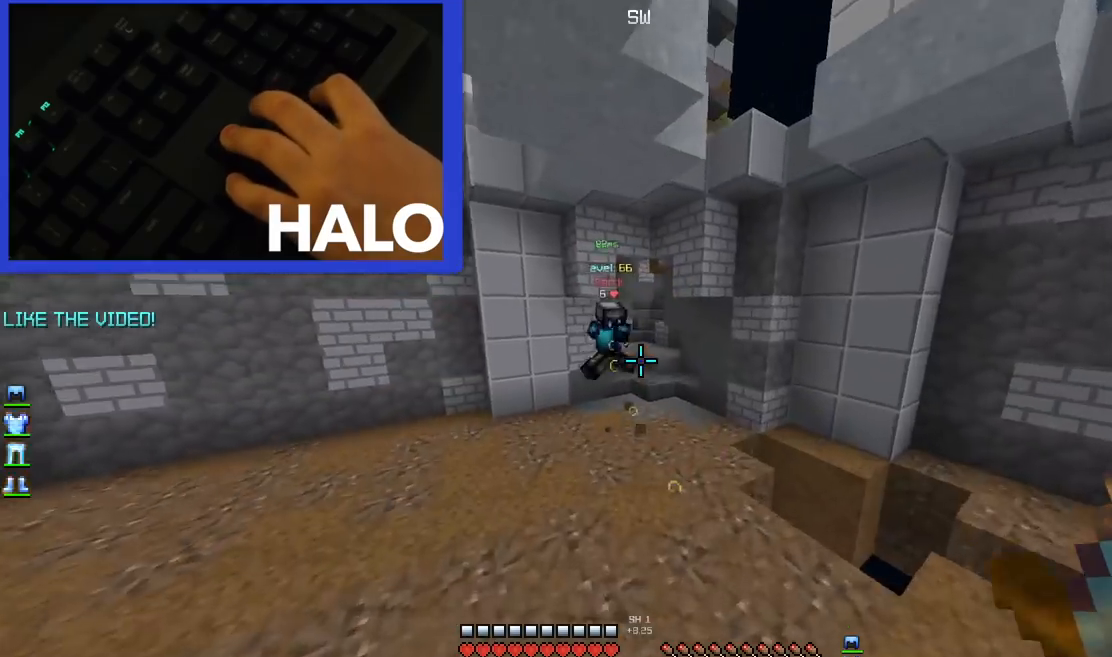
{"keys": ["space", "up"], "mouse": [], "events": [[40, "left", "up"]]}
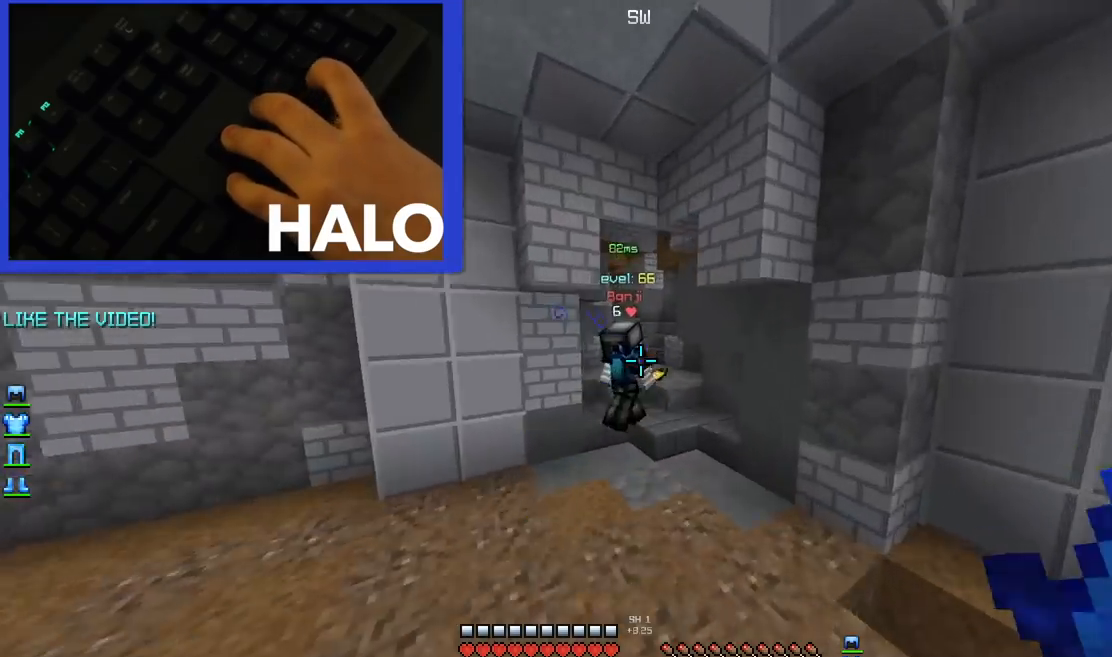
{"keys": ["space", "up"], "mouse": ["left"], "events": [[80, "space", "up"], [400, "mouse_left", "down"], [440, "mouse_left", "up"], [480, "space", "down"], [520, "mouse_left", "down"]]}
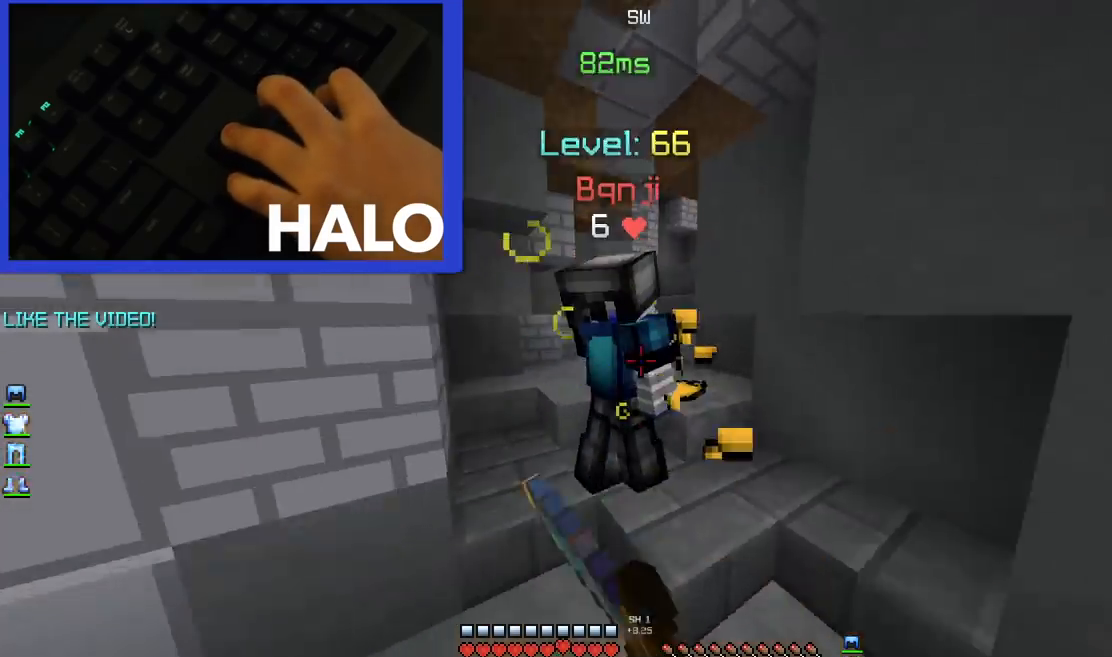
{"keys": ["space", "up"], "mouse": [], "events": [[80, "mouse_left", "up"], [160, "mouse_left", "down"], [200, "mouse_left", "up"], [280, "mouse_left", "down"], [360, "mouse_left", "up"], [400, "mouse_left", "down"], [480, "mouse_left", "up"]]}
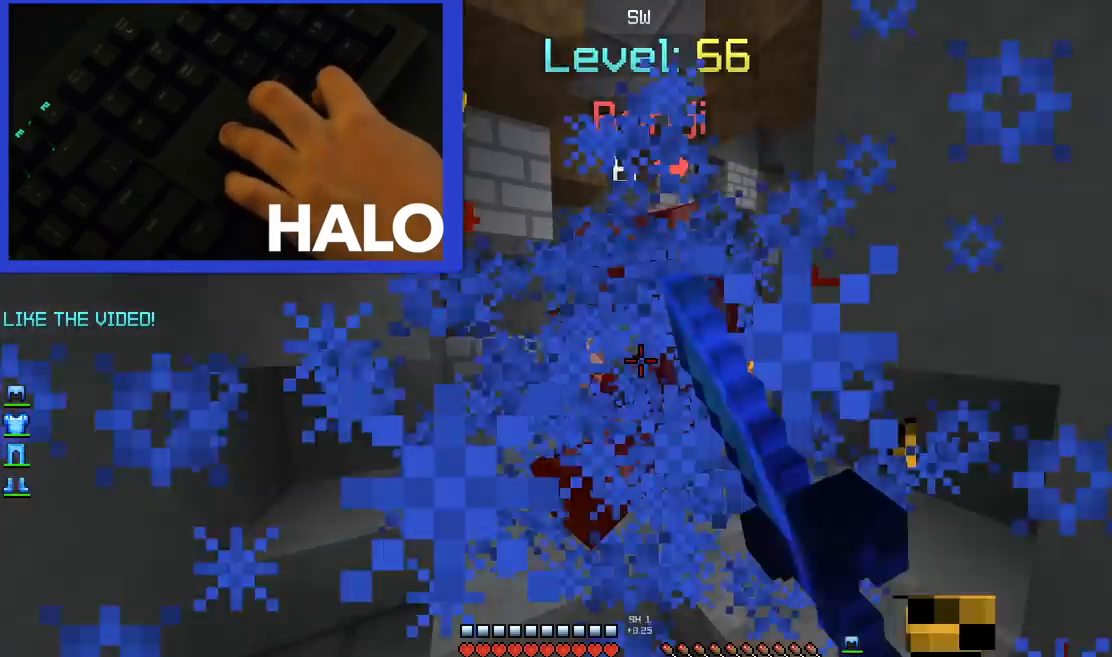
{"keys": ["space", "up"], "mouse": ["left"], "events": [[80, "mouse_left", "down"], [160, "mouse_left", "up"], [200, "mouse_left", "down"], [280, "mouse_left", "up"], [360, "mouse_left", "down"], [440, "mouse_left", "up"], [480, "mouse_left", "down"]]}
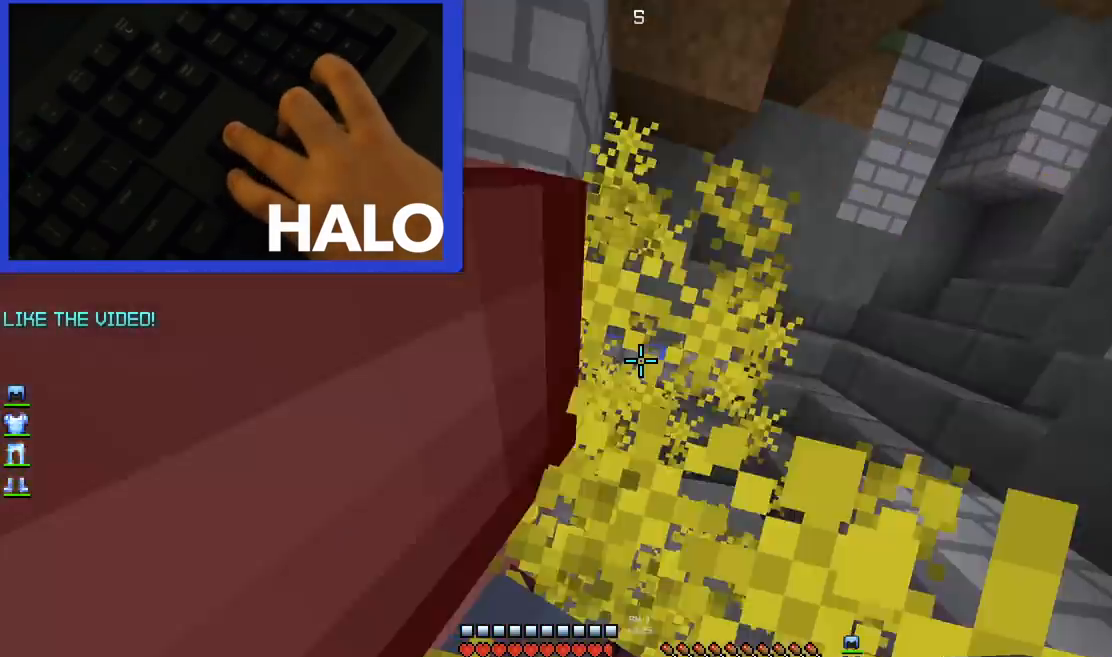
{"keys": ["right", "up"], "mouse": ["right"], "events": [[80, "mouse_right", "down"], [80, "right", "down"], [160, "mouse_left", "up"], [160, "mouse_right", "up"], [160, "right", "up"], [200, "space", "up"], [240, "mouse_left", "down"], [240, "mouse_right", "down"], [240, "right", "down"], [320, "mouse_left", "up"], [320, "mouse_right", "up"], [360, "mouse_left", "down"], [360, "mouse_right", "down"], [440, "mouse_left", "up"], [440, "mouse_right", "up"], [480, "mouse_right", "down"]]}
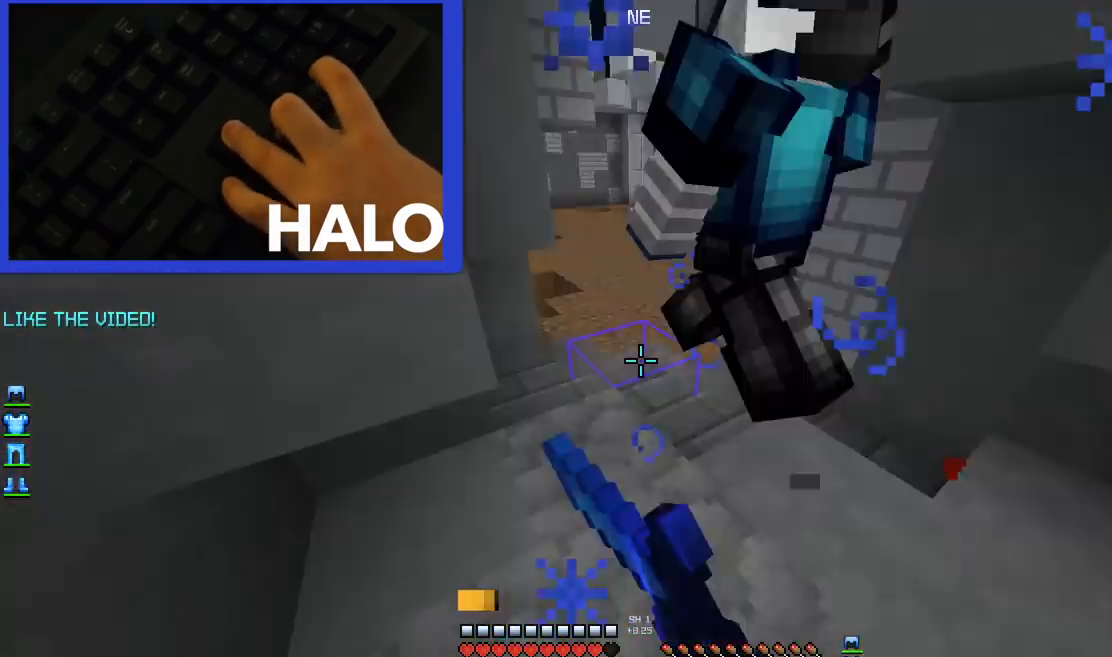
{"keys": ["right"], "mouse": ["left", "right"], "events": [[40, "mouse_left", "down"], [80, "mouse_left", "up"], [80, "mouse_right", "up"], [160, "mouse_left", "down"], [160, "mouse_right", "down"], [200, "mouse_right", "up"], [240, "mouse_left", "up"], [440, "mouse_left", "down"], [440, "mouse_right", "down"], [480, "up", "up"]]}
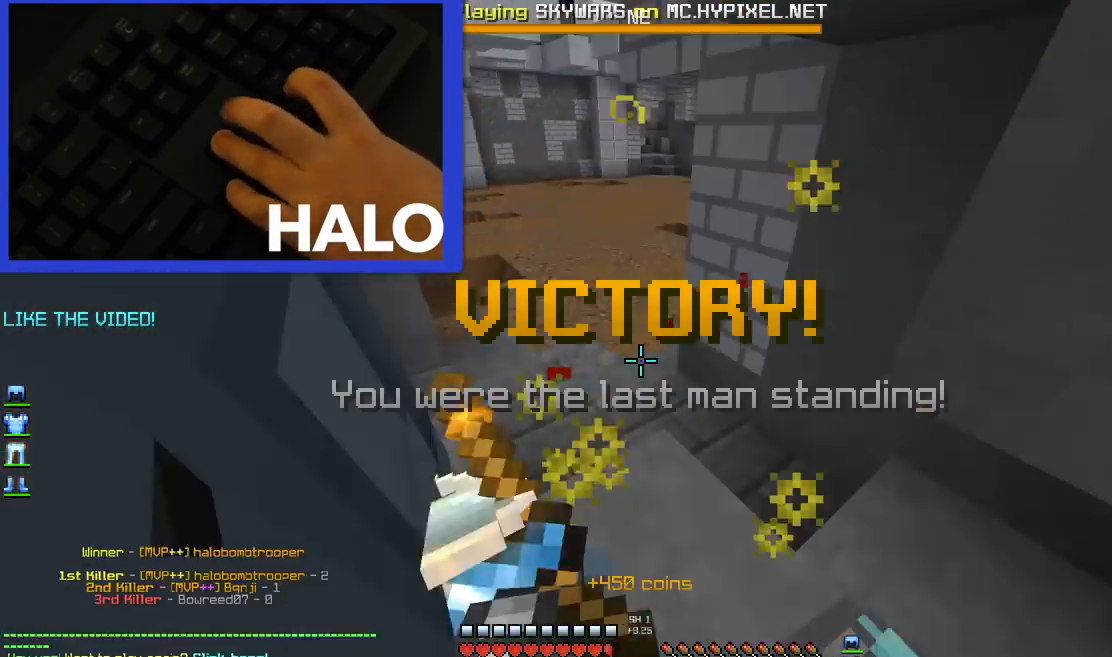
{"keys": ["left", "up"], "mouse": [], "events": [[40, "mouse_left", "up"], [40, "mouse_right", "up"], [160, "right", "up"], [240, "up", "down"], [320, "left", "down"]]}
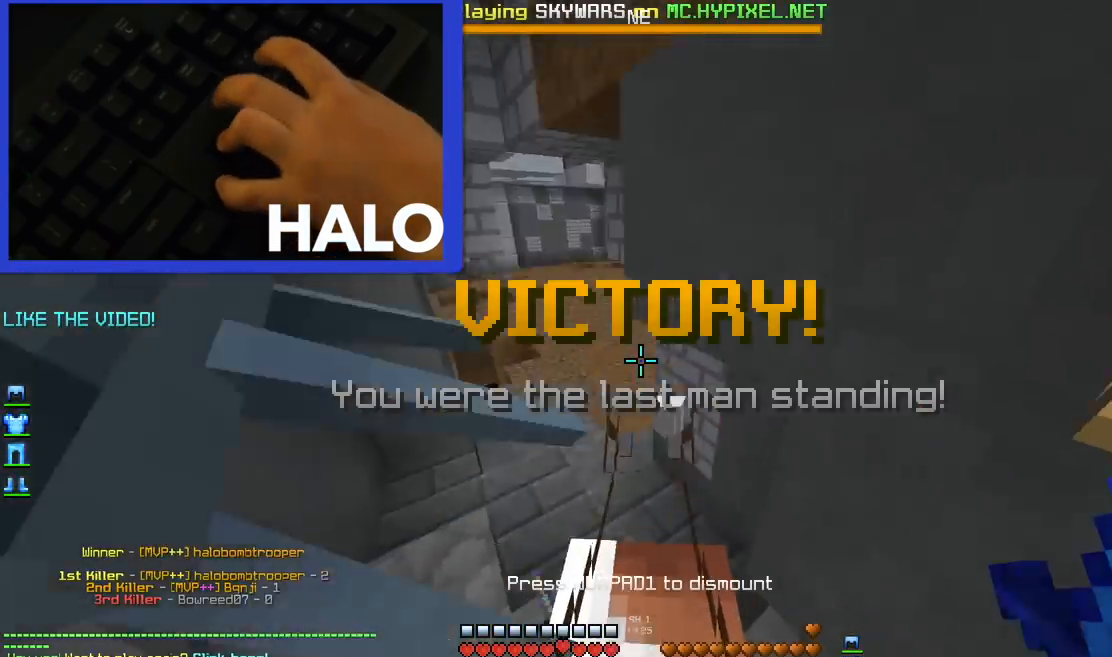
{"keys": ["up"], "mouse": [], "events": [[320, "left", "up"]]}
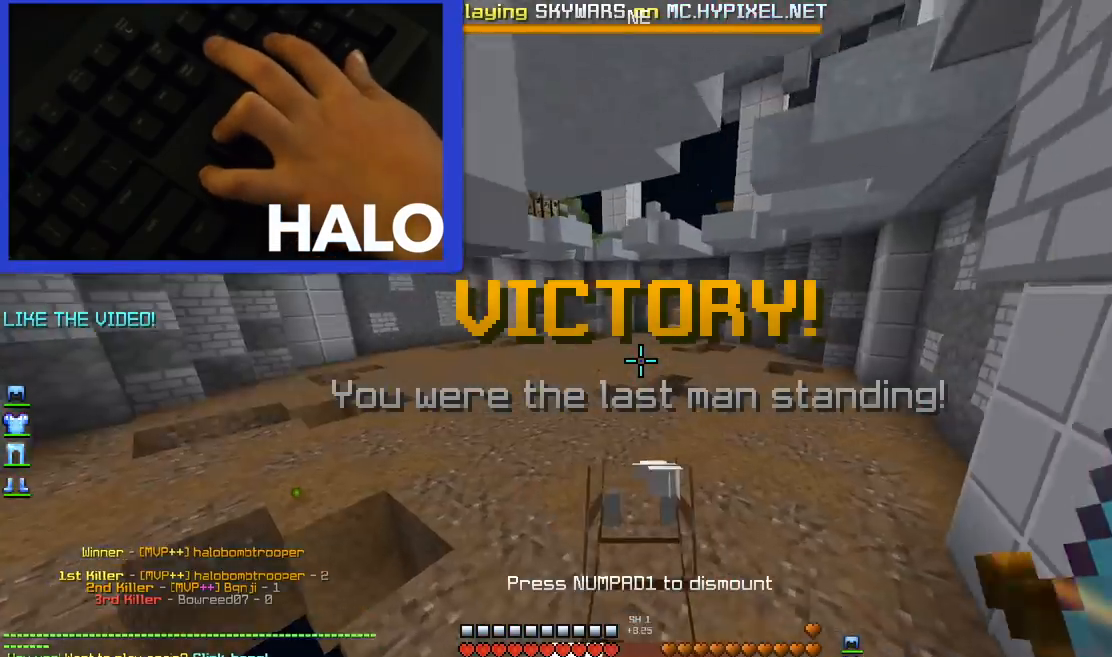
{"keys": ["up"], "mouse": [], "events": []}
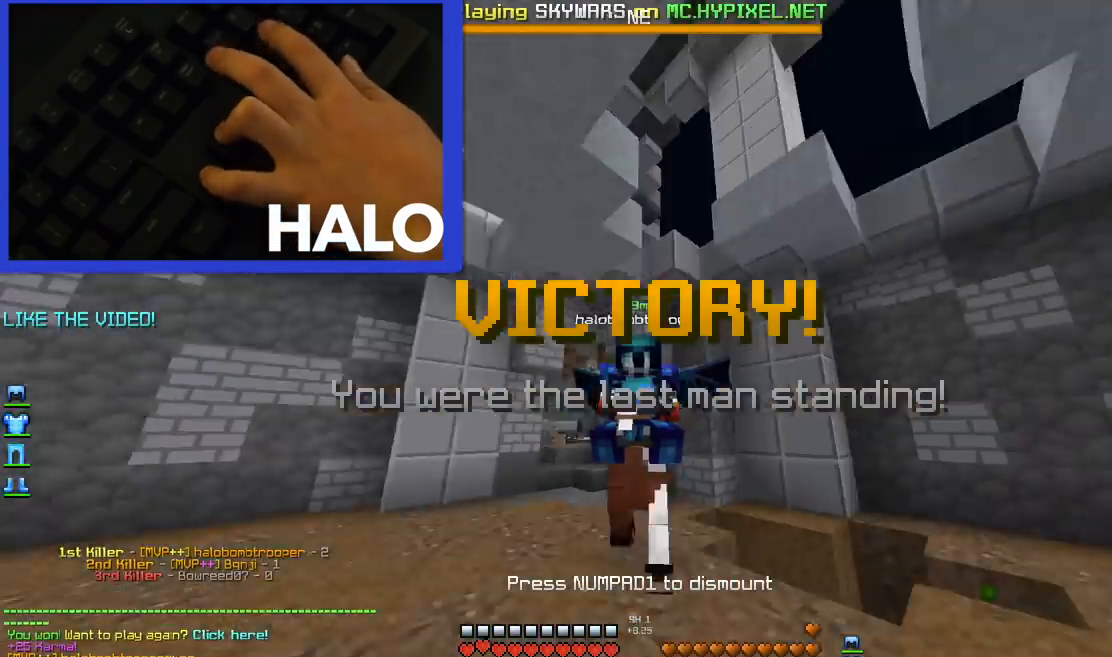
{"keys": ["up"], "mouse": [], "events": []}
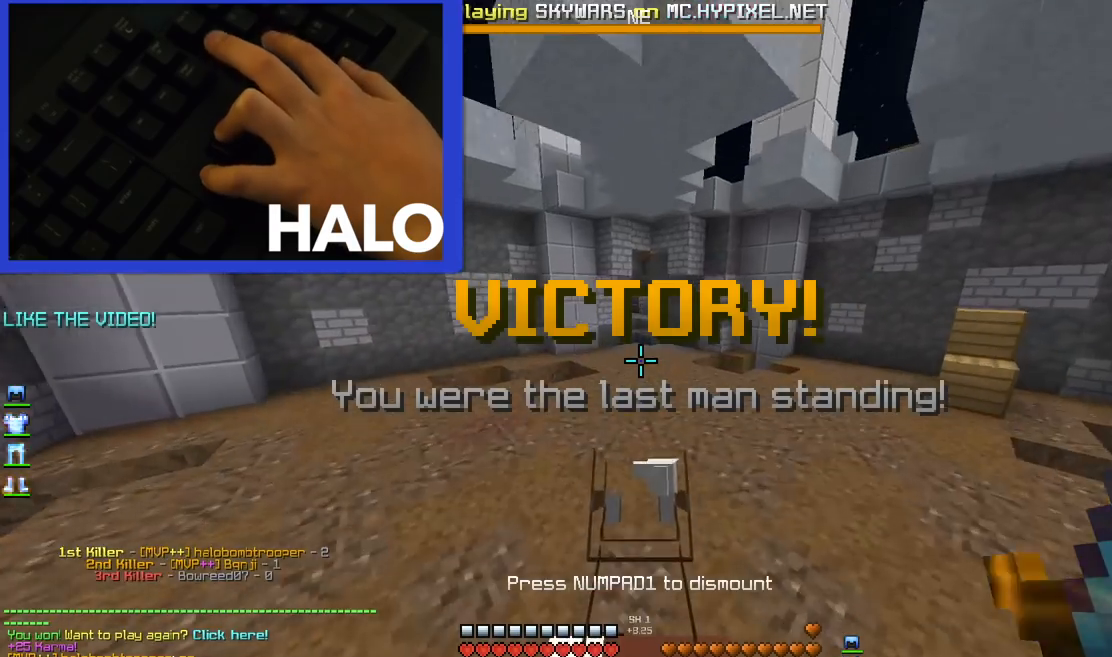
{"keys": ["up"], "mouse": [], "events": []}